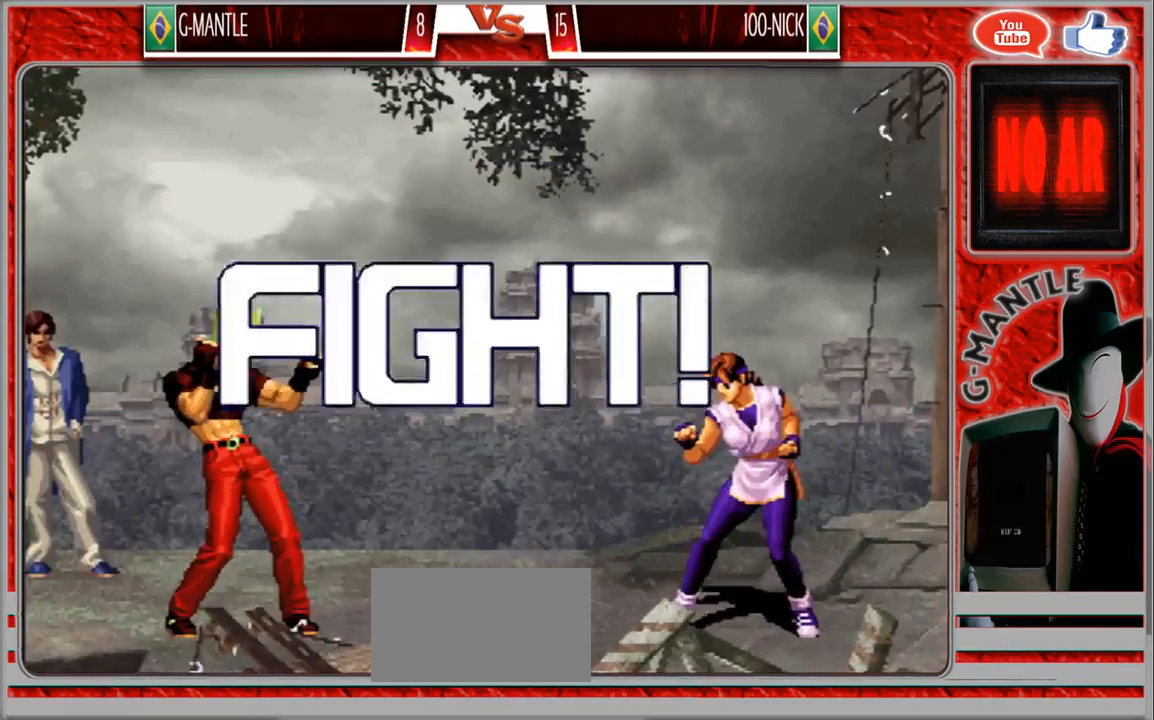
Gameplay with a controller (arcade stick); each line is a JSON object with the inputs held at the frame after it (dt_ms = milliseconds from this image to that frame). "events" lists button and stick changes between this image and that frame as [ms after this image, input, new state], when the widget could be followed in between. Not read: A L3 R3 other_buttons.
{"dt_ms": 500, "buttons": [], "left_stick": "up-right", "events": [[133, "left_stick", "up"], [217, "left_stick", "center"], [283, "left_stick", "down"], [417, "left_stick", "up-right"]]}
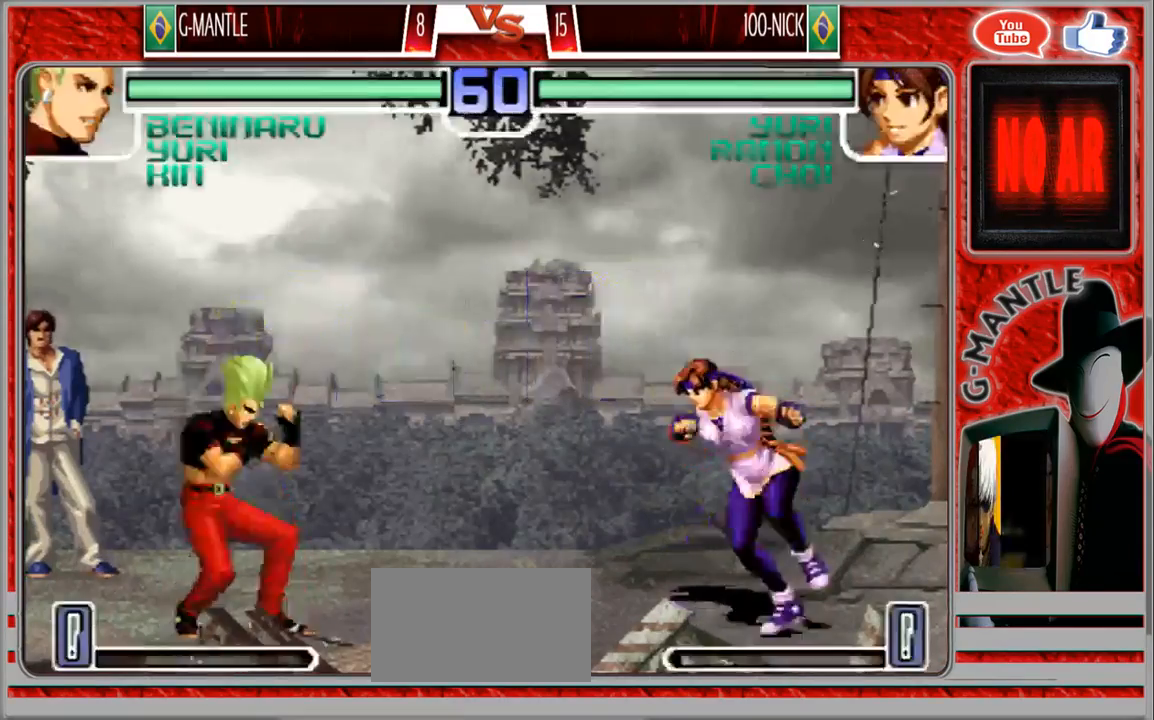
{"dt_ms": 500, "buttons": [], "left_stick": "left", "events": [[217, "left_stick", "center"], [333, "left_stick", "left"]]}
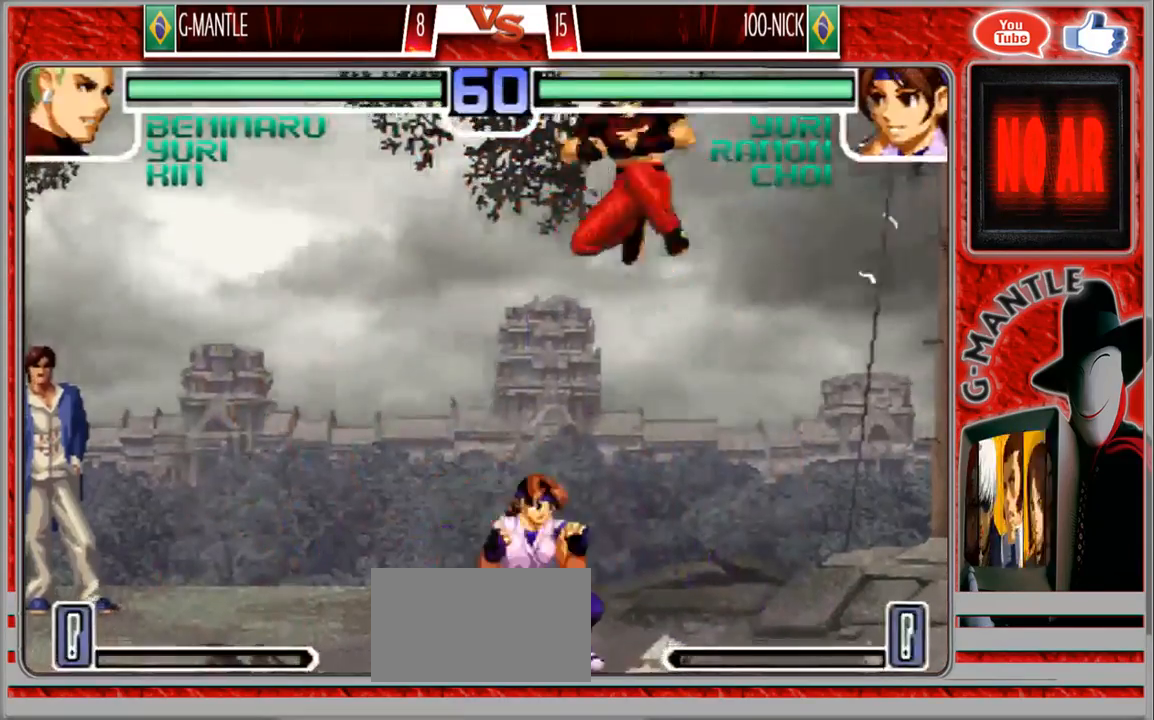
{"dt_ms": 500, "buttons": [], "left_stick": "down-right", "events": [[17, "left_stick", "center"], [100, "left_stick", "down-right"]]}
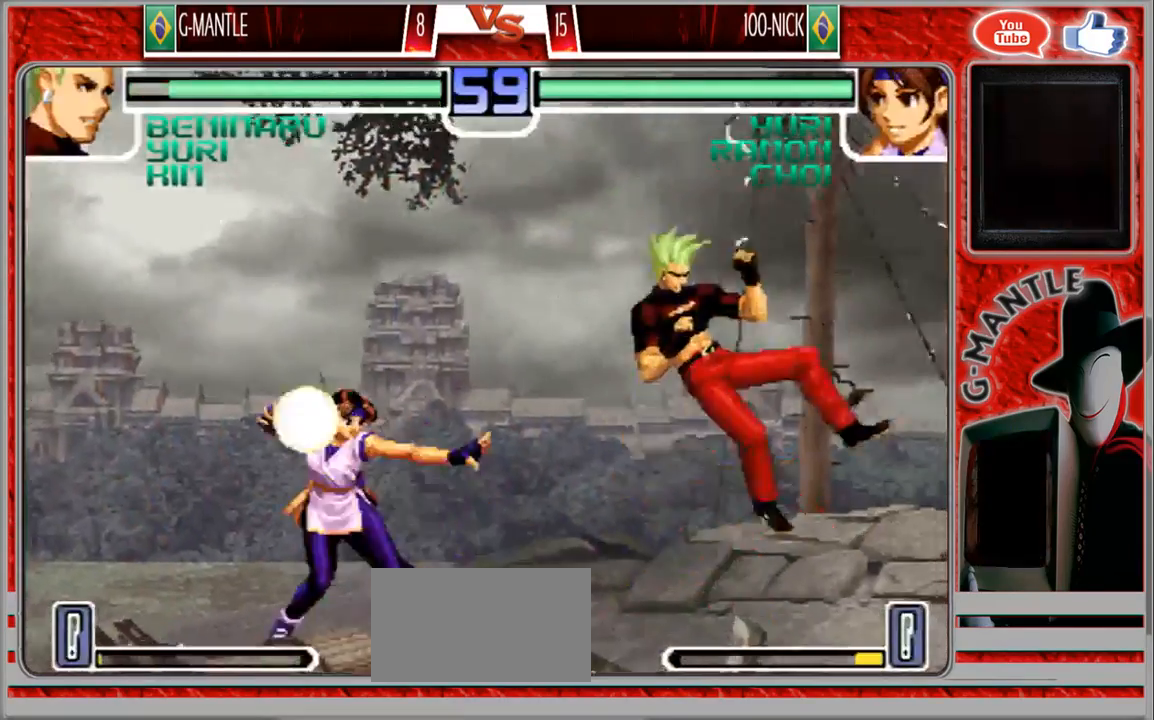
{"dt_ms": 500, "buttons": [], "left_stick": "center", "events": [[200, "left_stick", "center"]]}
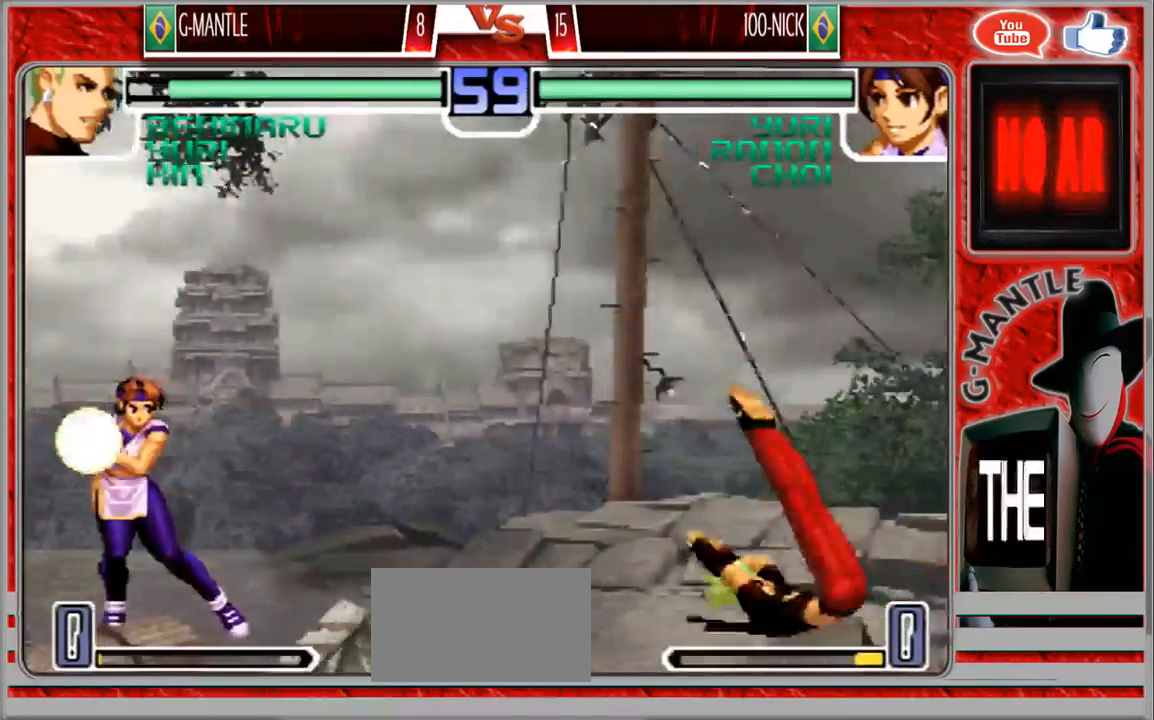
{"dt_ms": 500, "buttons": [], "left_stick": "up-left", "events": [[117, "left_stick", "down"], [233, "left_stick", "up-left"]]}
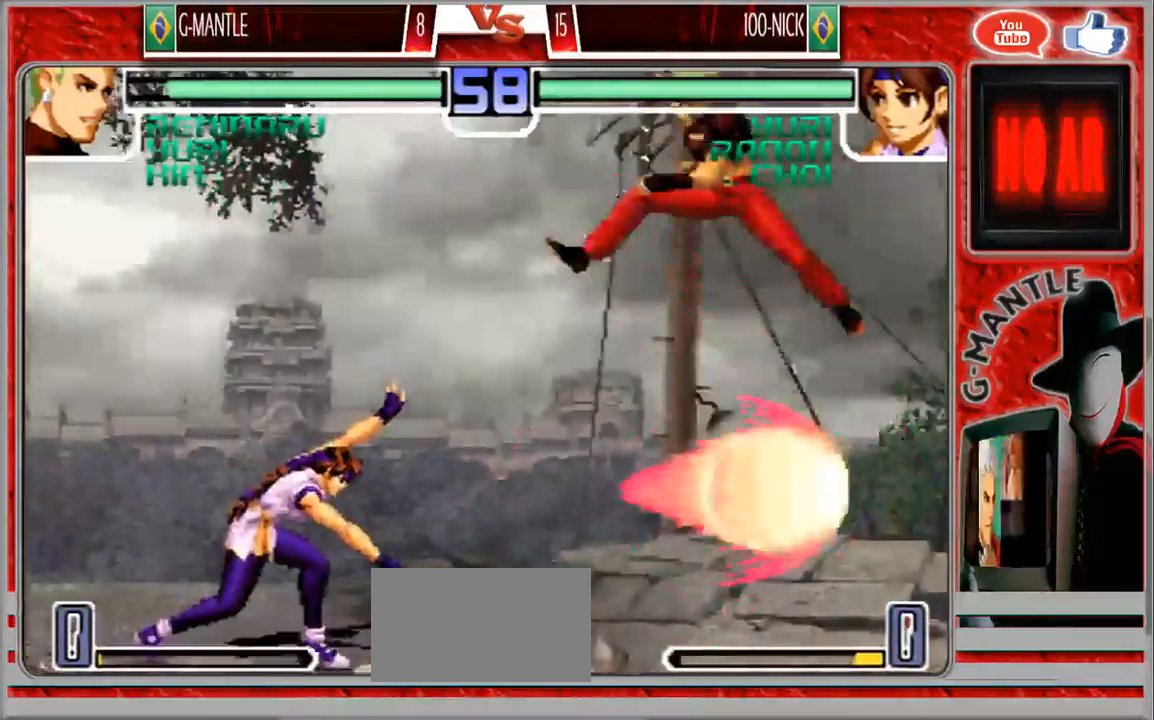
{"dt_ms": 500, "buttons": [], "left_stick": "left", "events": [[83, "left_stick", "center"], [500, "left_stick", "left"]]}
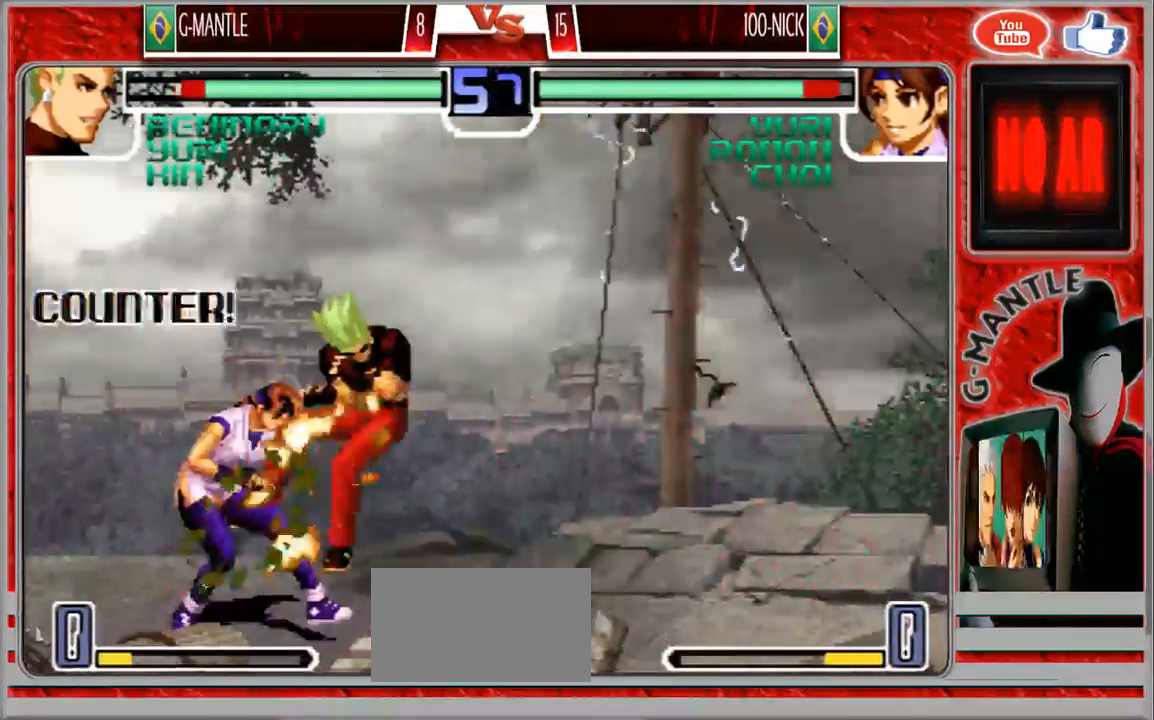
{"dt_ms": 1000, "buttons": [], "left_stick": "center"}
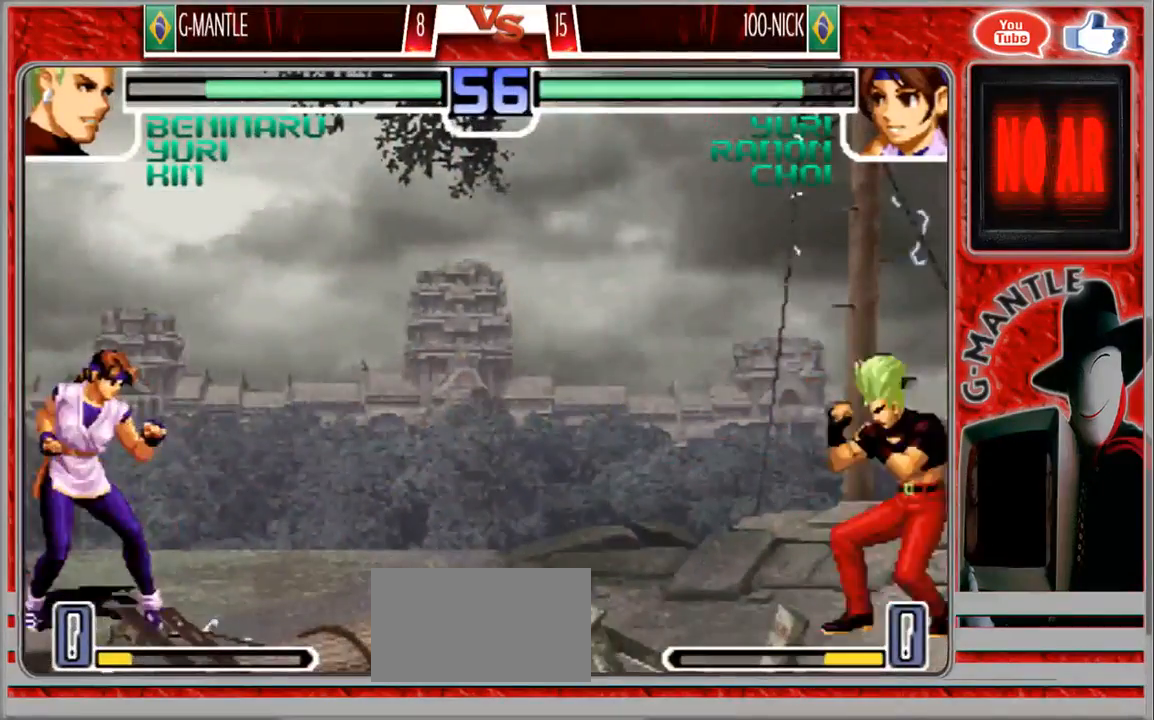
{"dt_ms": 500, "buttons": [], "left_stick": "down-right", "events": [[83, "left_stick", "left"], [167, "left_stick", "center"], [383, "left_stick", "down-right"]]}
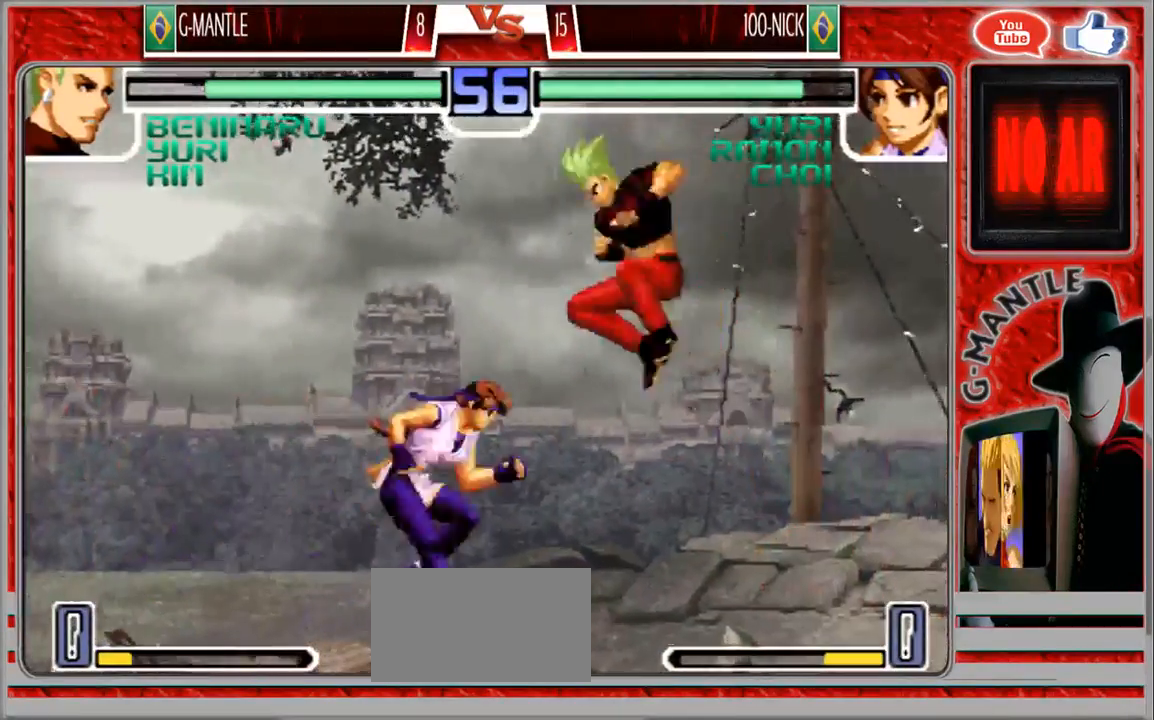
{"dt_ms": 500, "buttons": [], "left_stick": "down-left", "events": [[500, "left_stick", "down-left"]]}
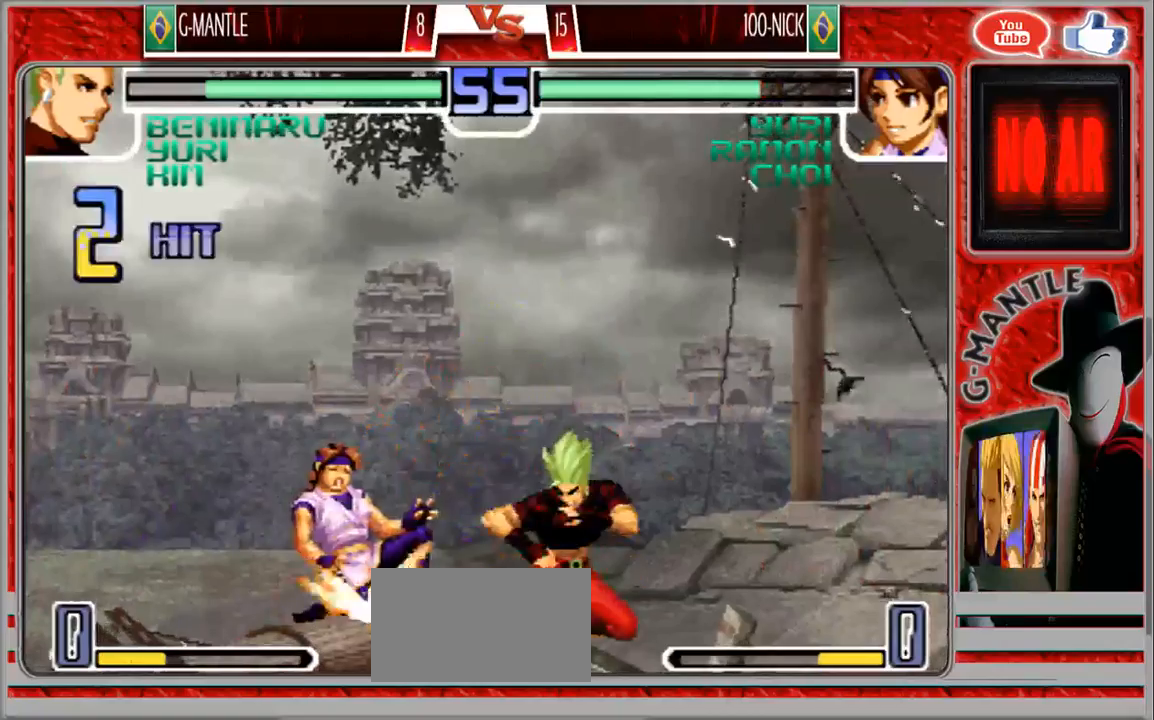
{"dt_ms": 500, "buttons": [], "left_stick": "center", "events": [[100, "left_stick", "up-left"], [150, "left_stick", "center"], [200, "left_stick", "down"], [317, "left_stick", "up"], [483, "left_stick", "center"]]}
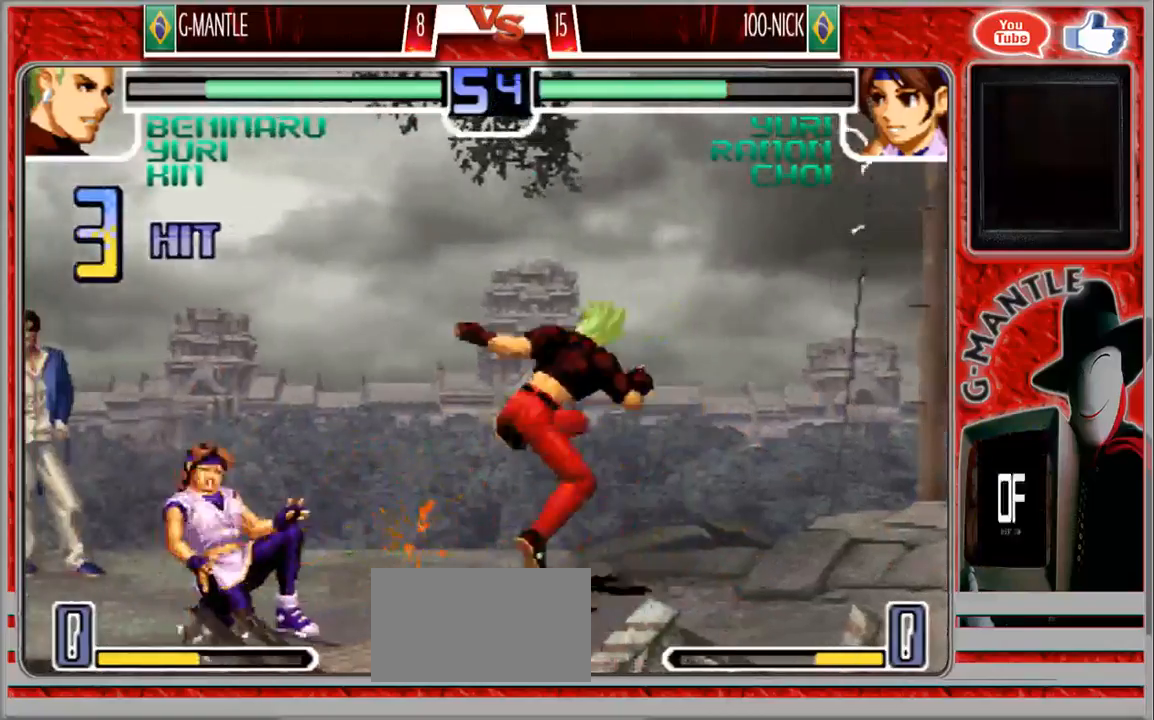
{"dt_ms": 500, "buttons": [], "left_stick": "center", "events": []}
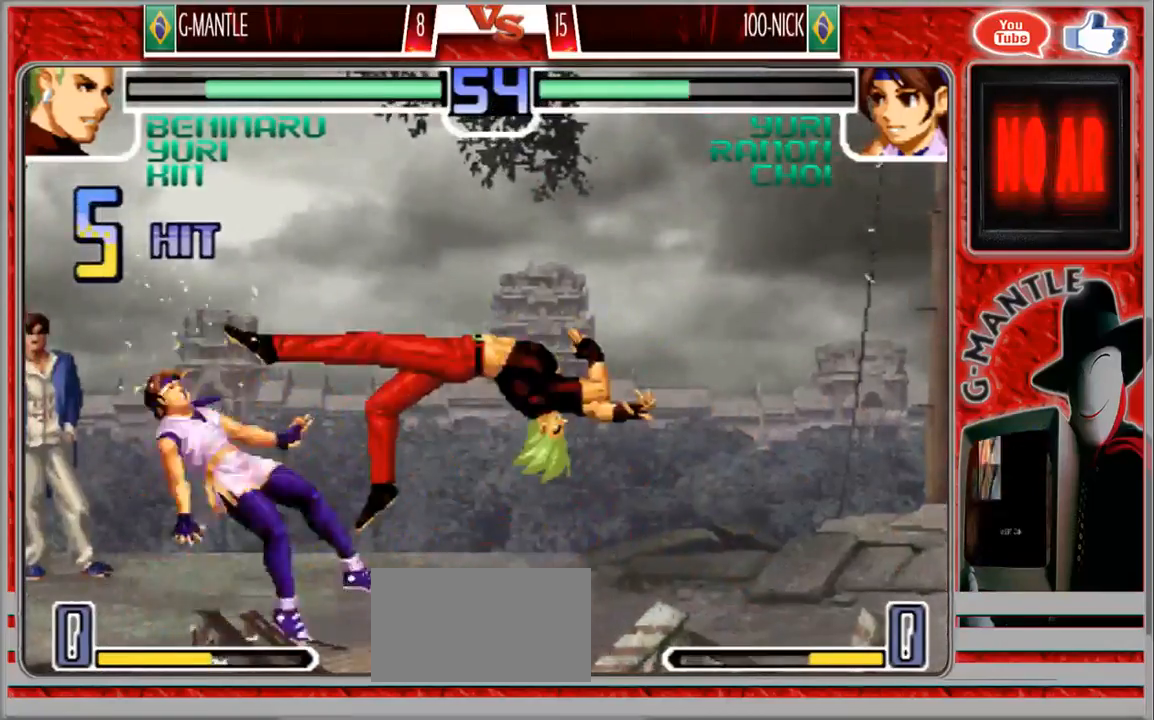
{"dt_ms": 500, "buttons": [], "left_stick": "center", "events": [[317, "left_stick", "left"], [433, "left_stick", "center"]]}
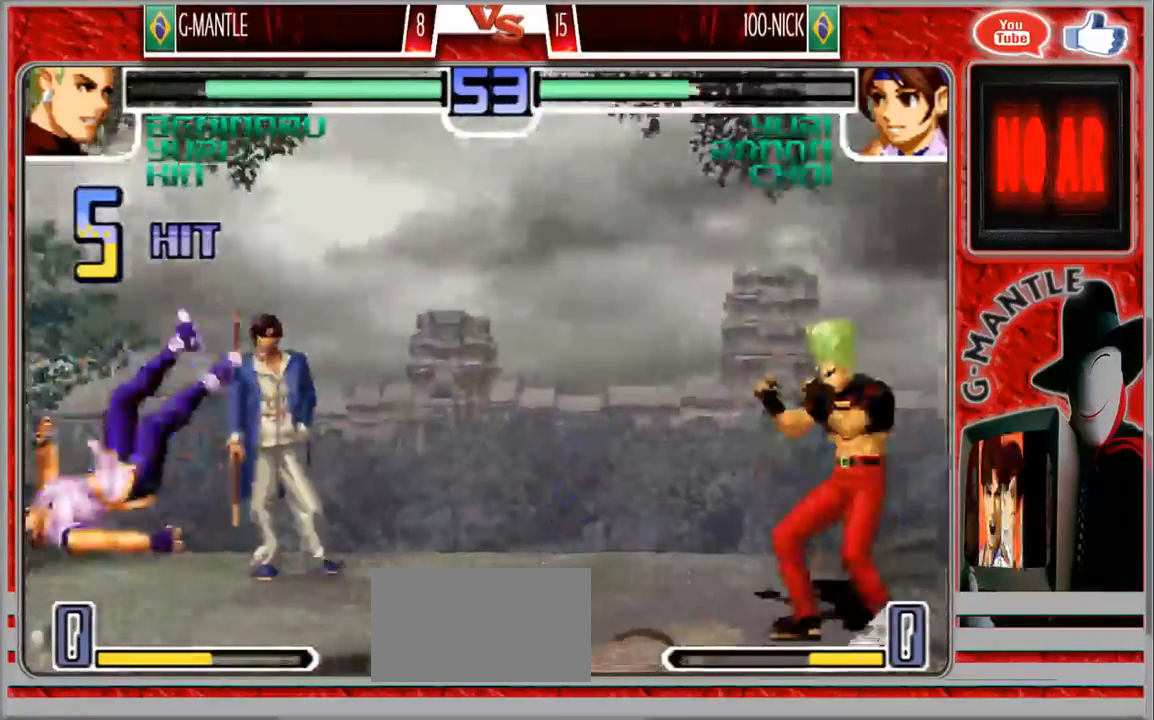
{"dt_ms": 500, "buttons": [], "left_stick": "left"}
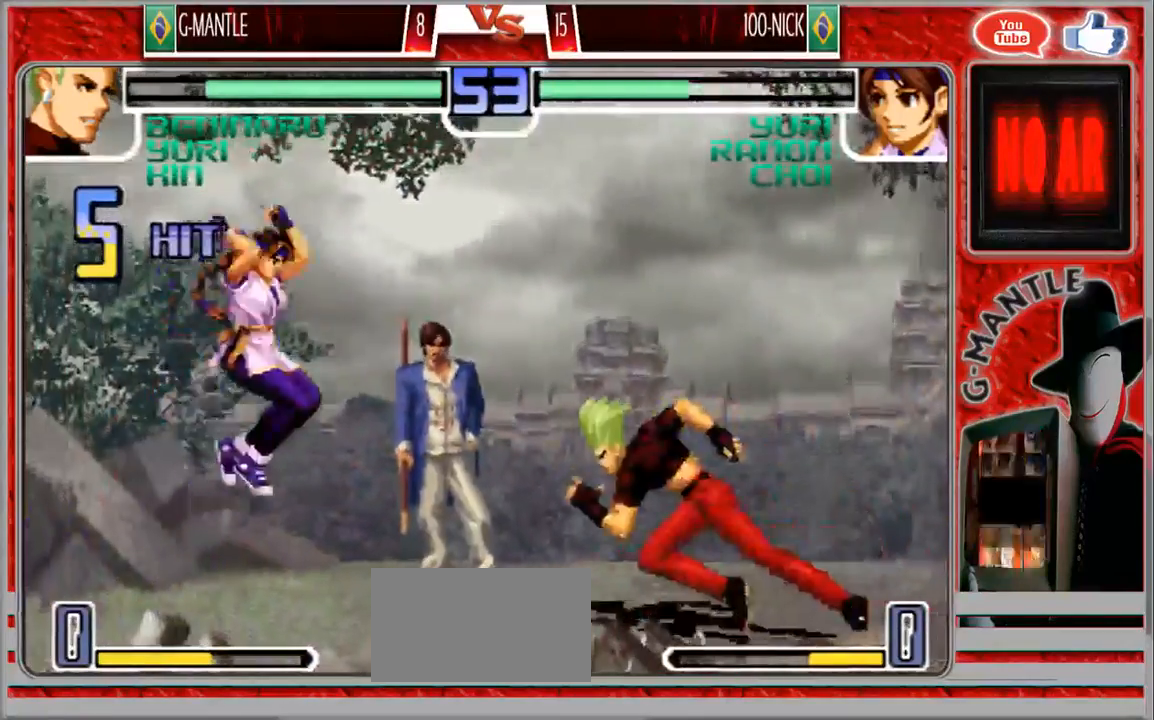
{"dt_ms": 500, "buttons": [], "left_stick": "down-right", "events": [[83, "left_stick", "right"], [467, "left_stick", "down-right"]]}
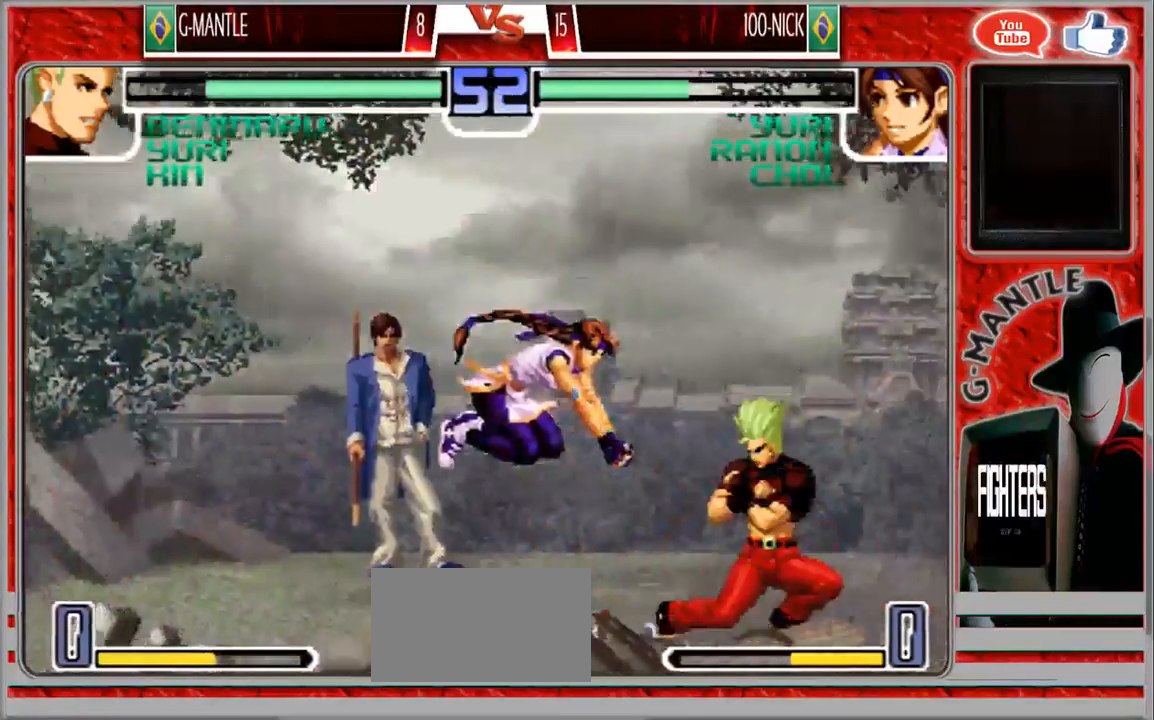
{"dt_ms": 500, "buttons": [], "left_stick": "down-right", "events": []}
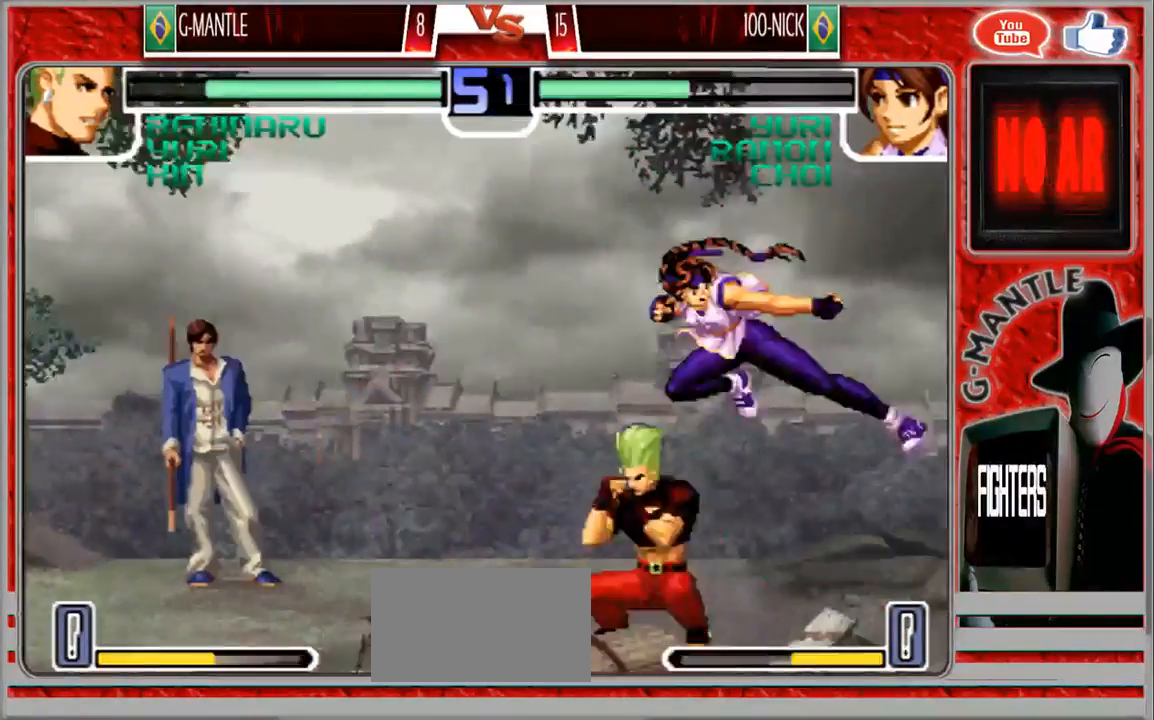
{"dt_ms": 500, "buttons": [], "left_stick": "down-left", "events": [[17, "left_stick", "right"], [233, "left_stick", "down-left"]]}
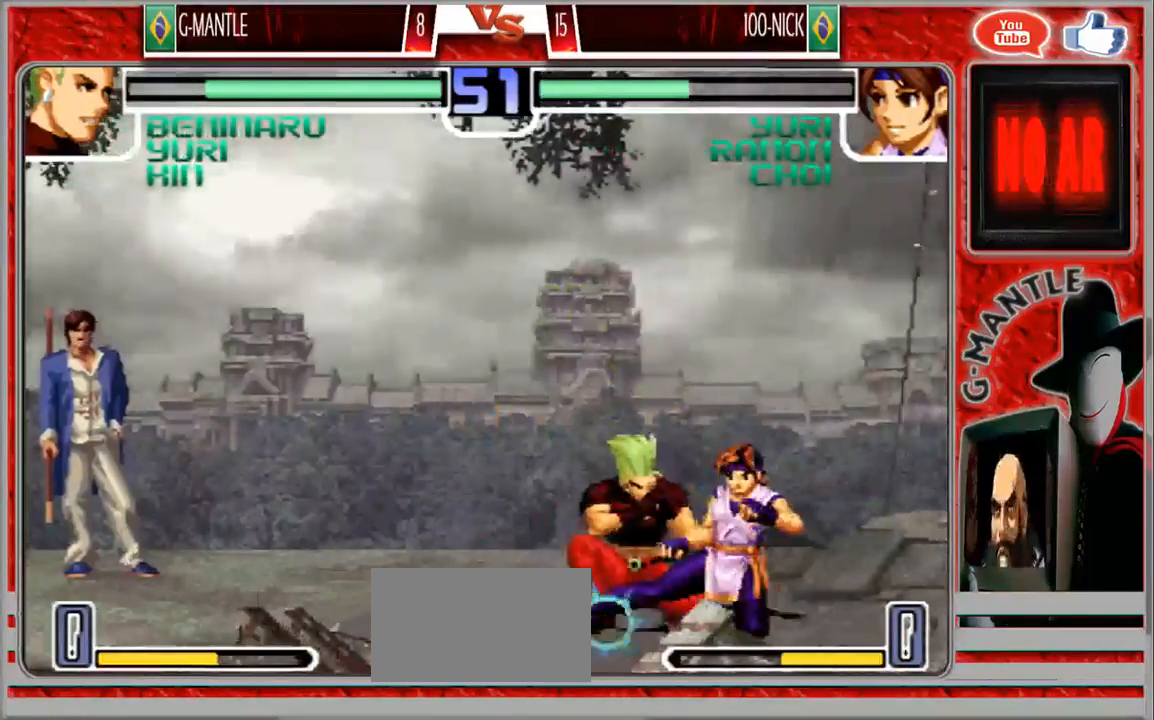
{"dt_ms": 500, "buttons": [], "left_stick": "down-left", "events": []}
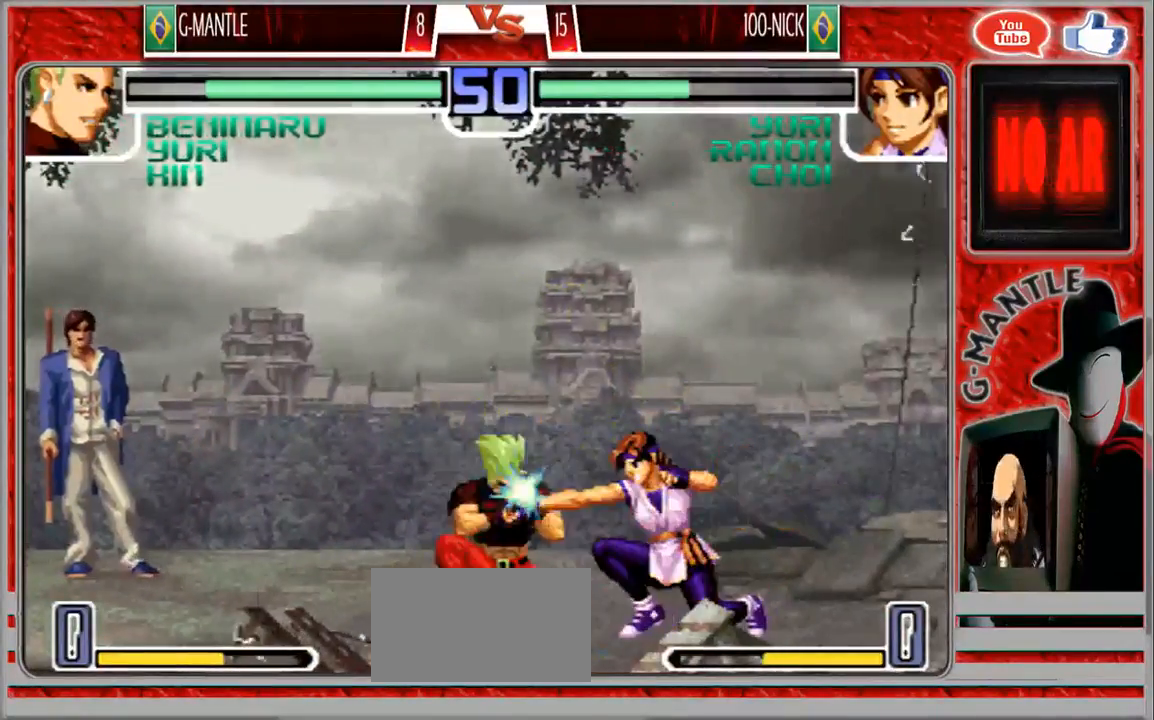
{"dt_ms": 500, "buttons": [], "left_stick": "center", "events": [[283, "left_stick", "up"], [367, "left_stick", "center"]]}
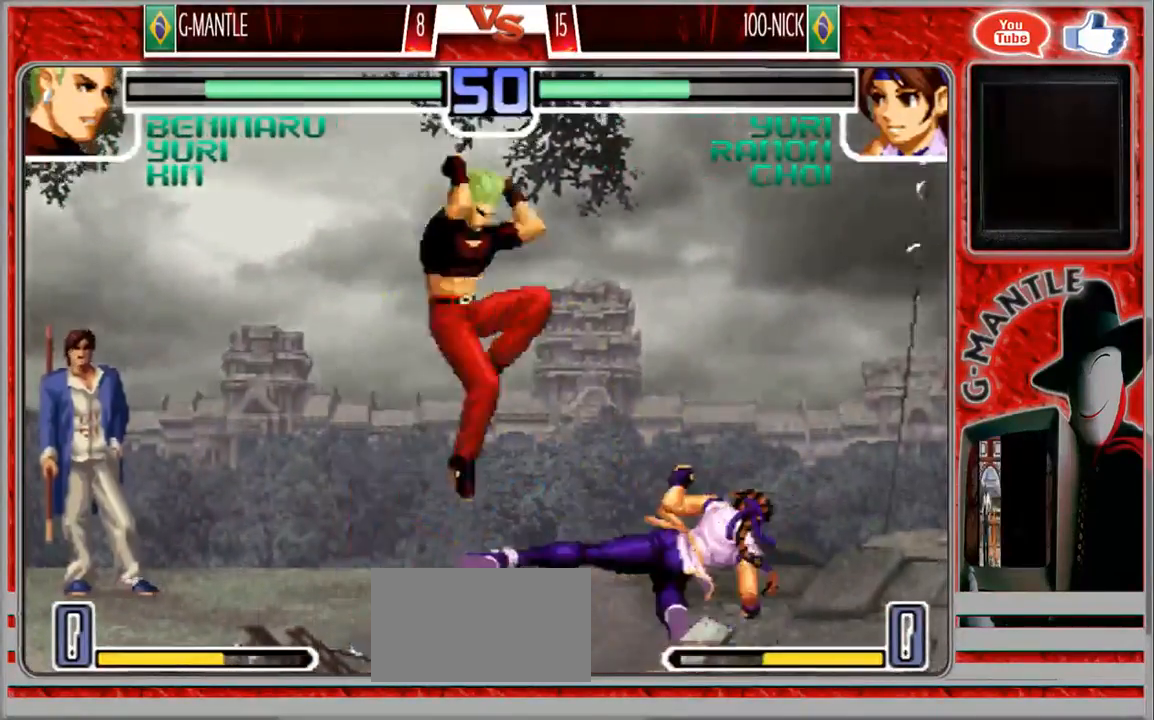
{"dt_ms": 500, "buttons": [], "left_stick": "down-left", "events": [[83, "left_stick", "left"], [133, "left_stick", "down-left"]]}
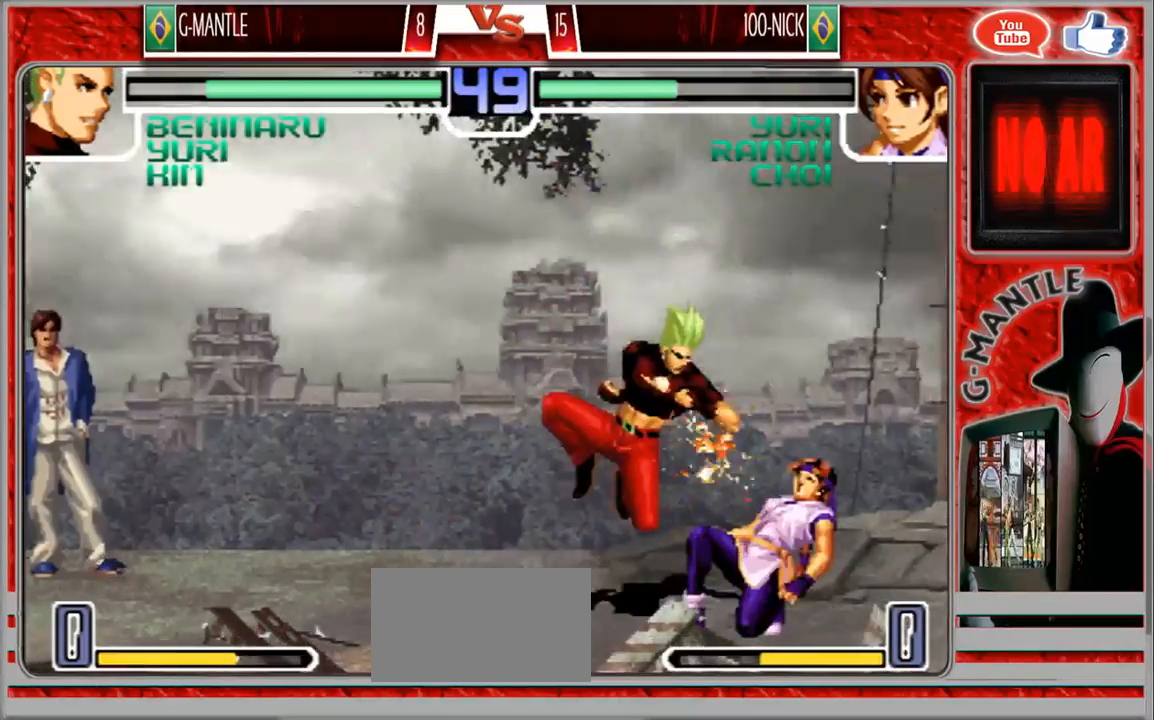
{"dt_ms": 500, "buttons": [], "left_stick": "center", "events": [[183, "left_stick", "down-right"], [300, "left_stick", "up-right"], [367, "left_stick", "center"], [417, "left_stick", "down"], [500, "left_stick", "center"]]}
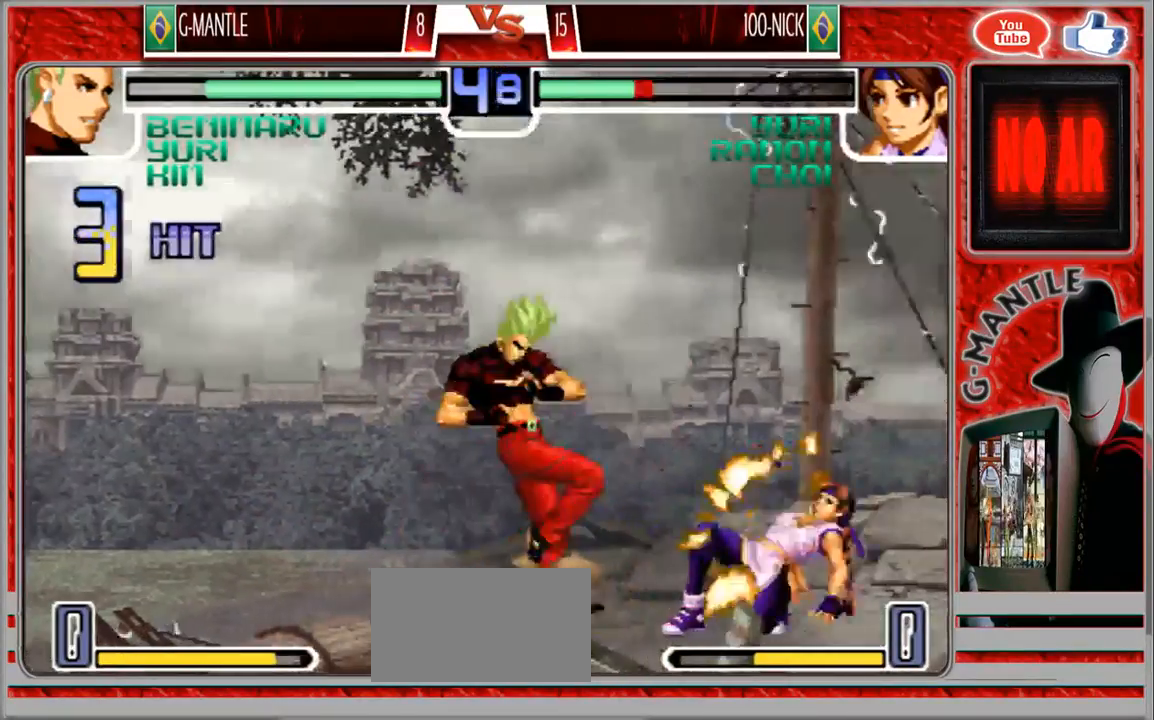
{"dt_ms": 500, "buttons": [], "left_stick": "center", "events": [[50, "left_stick", "up"], [217, "left_stick", "center"]]}
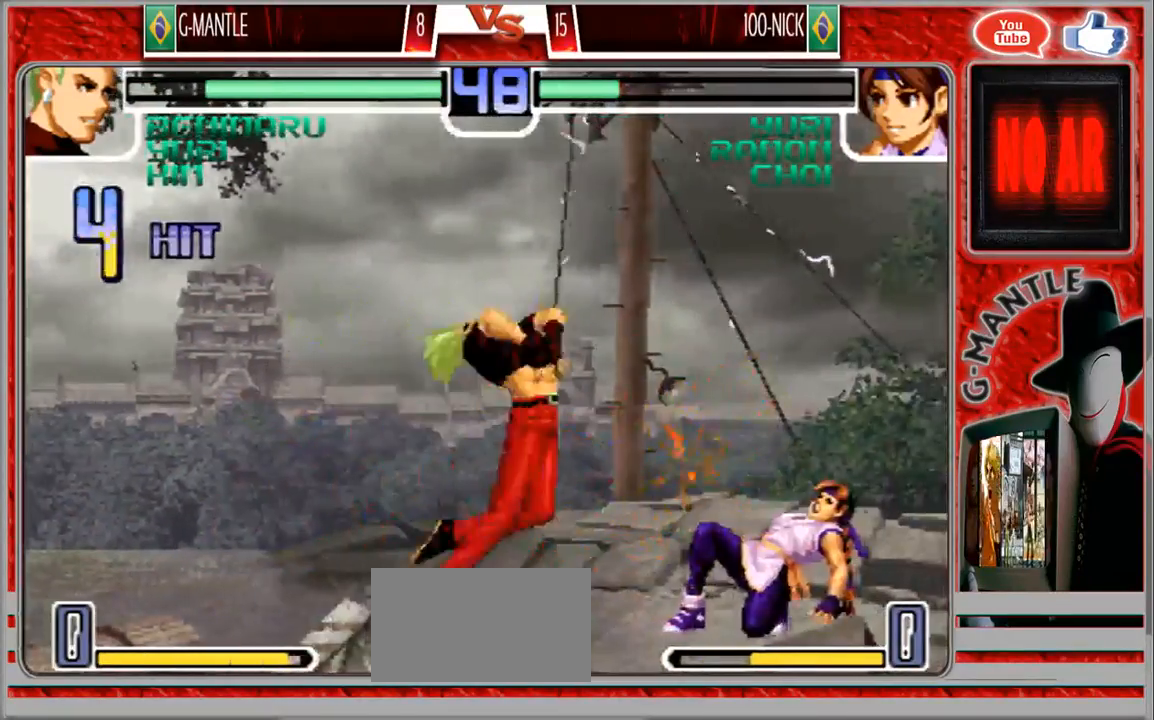
{"dt_ms": 500, "buttons": [], "left_stick": "center", "events": []}
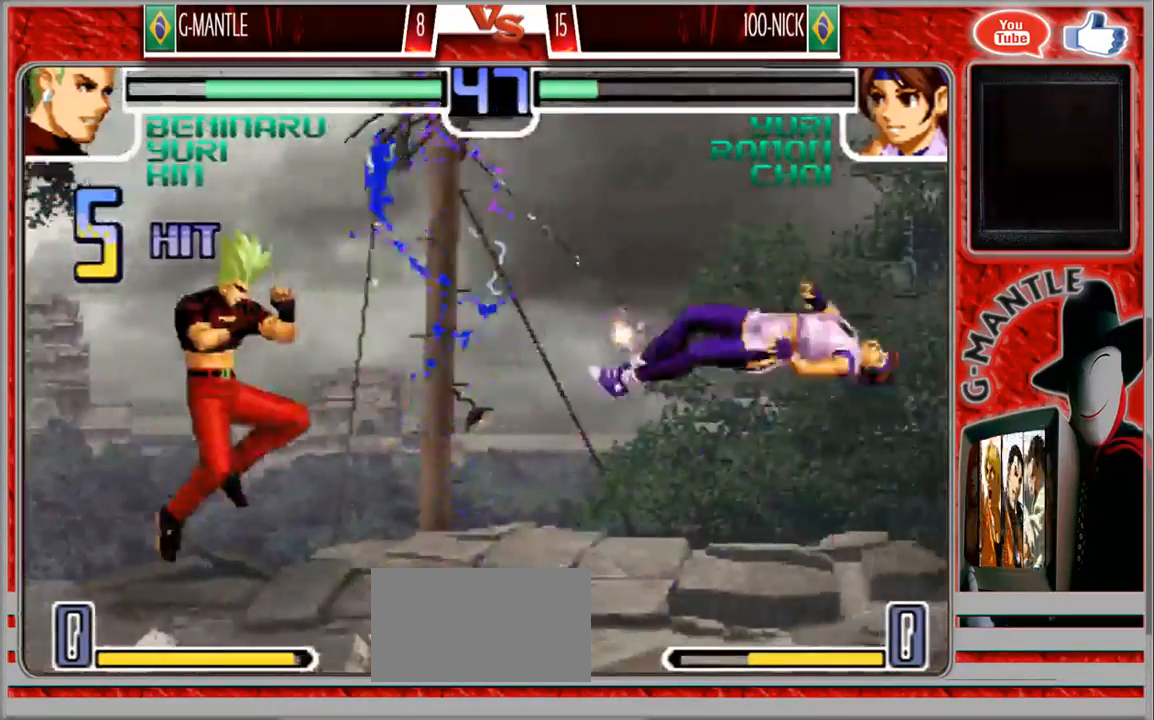
{"dt_ms": 500, "buttons": [], "left_stick": "right", "events": [[100, "left_stick", "right"], [233, "left_stick", "center"], [300, "left_stick", "right"]]}